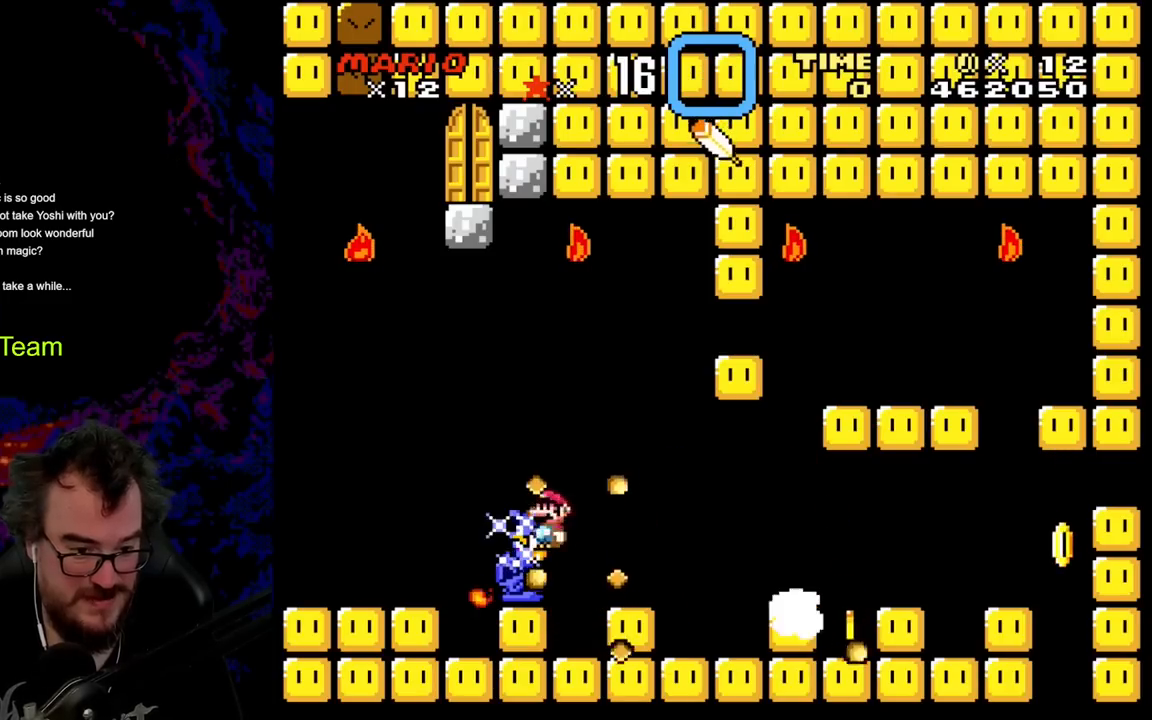
Gameplay with a controller (Nintendo layout); each line is a JSON object with the inputs held at the frame after it. "events" lists button and stick changes between this image and that frame as [ms after this image, input, new state], when the widget could be followed in between. Not read: L3 R3.
{"buttons": ["A", "X", "DPAD_RIGHT"], "events": [[17, "DPAD_DOWN", "up"], [233, "DPAD_LEFT", "down"], [233, "DPAD_RIGHT", "up"], [400, "DPAD_LEFT", "up"], [500, "DPAD_RIGHT", "down"]]}
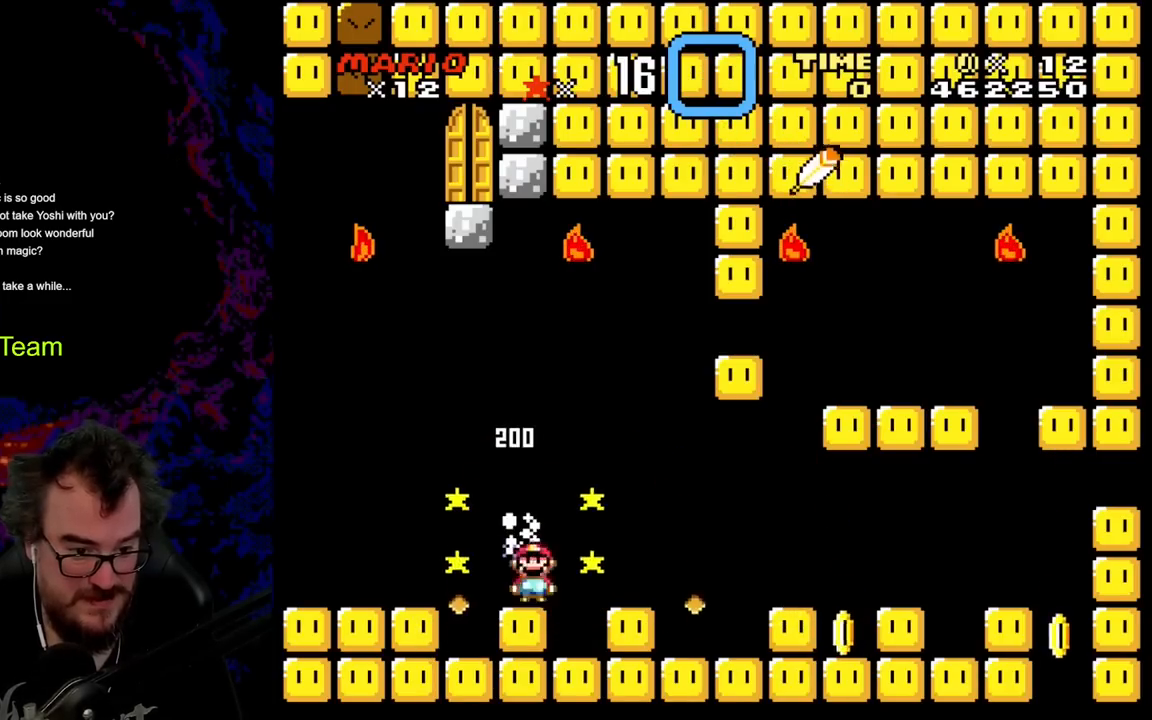
{"buttons": ["B", "Y"], "events": [[50, "A", "up"], [100, "DPAD_RIGHT", "up"], [167, "DPAD_LEFT", "down"], [250, "DPAD_LEFT", "up"], [283, "X", "up"], [350, "Y", "down"], [500, "B", "down"]]}
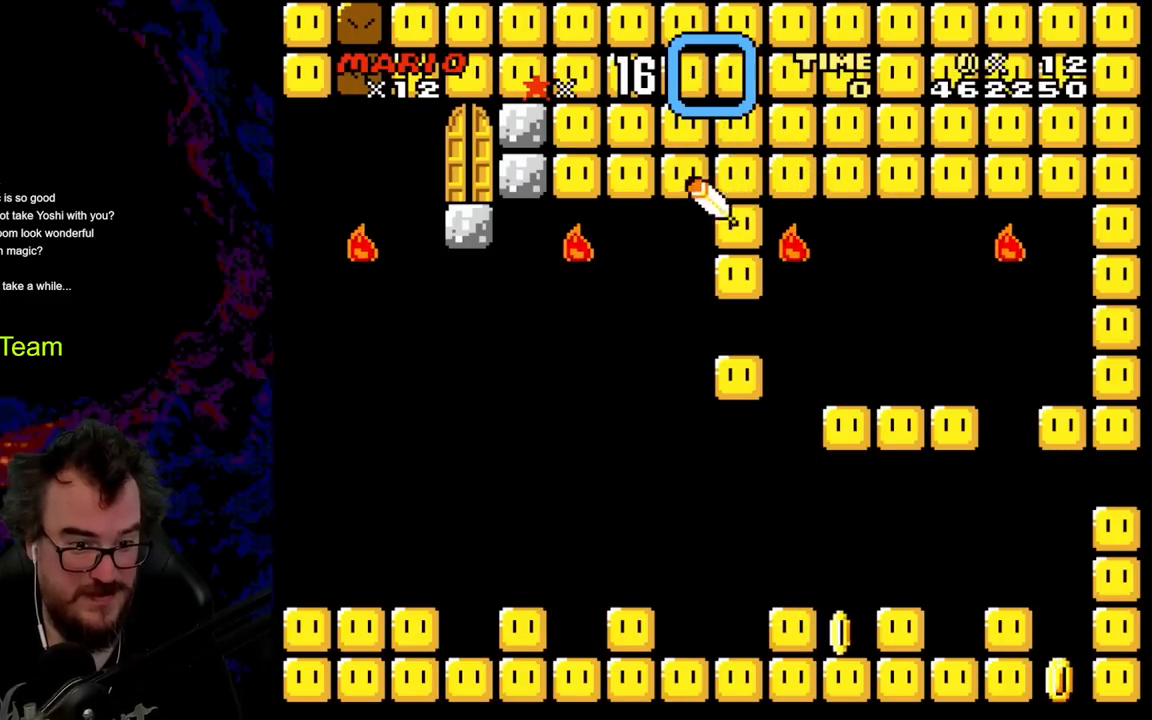
{"buttons": ["Y", "DPAD_RIGHT"], "events": [[133, "B", "up"], [183, "DPAD_RIGHT", "down"]]}
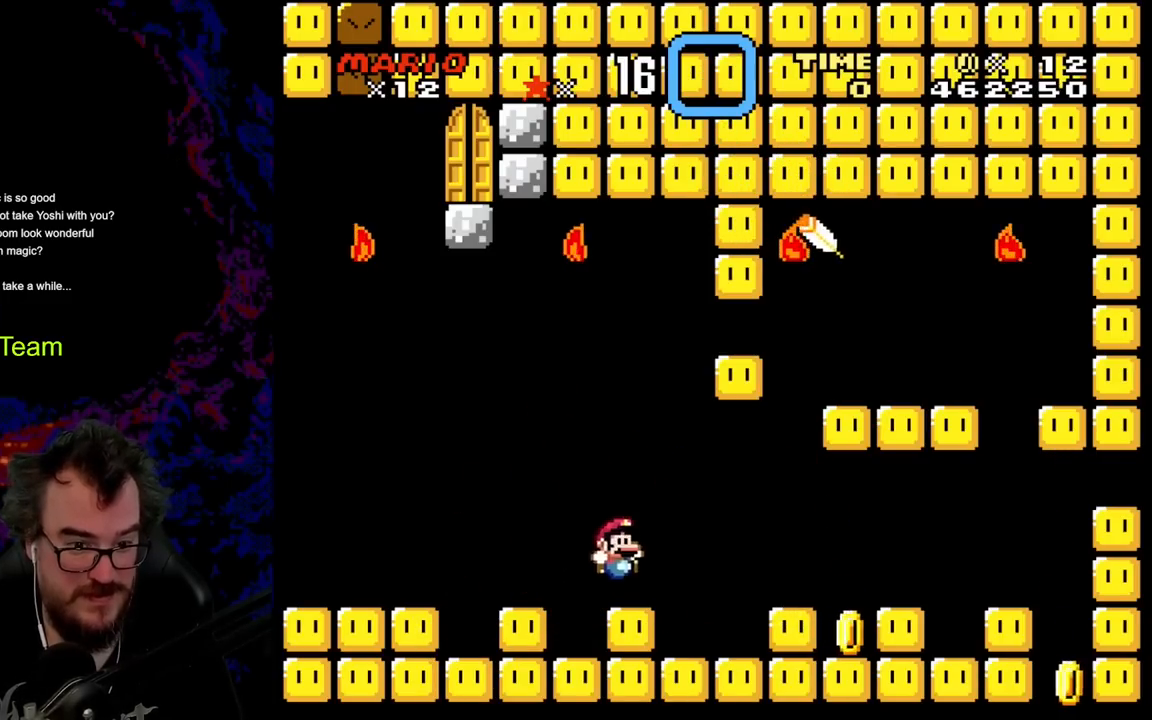
{"buttons": ["B", "Y", "DPAD_RIGHT"], "events": [[117, "B", "down"], [117, "DPAD_LEFT", "down"], [117, "DPAD_RIGHT", "up"], [267, "DPAD_LEFT", "up"], [317, "DPAD_RIGHT", "down"]]}
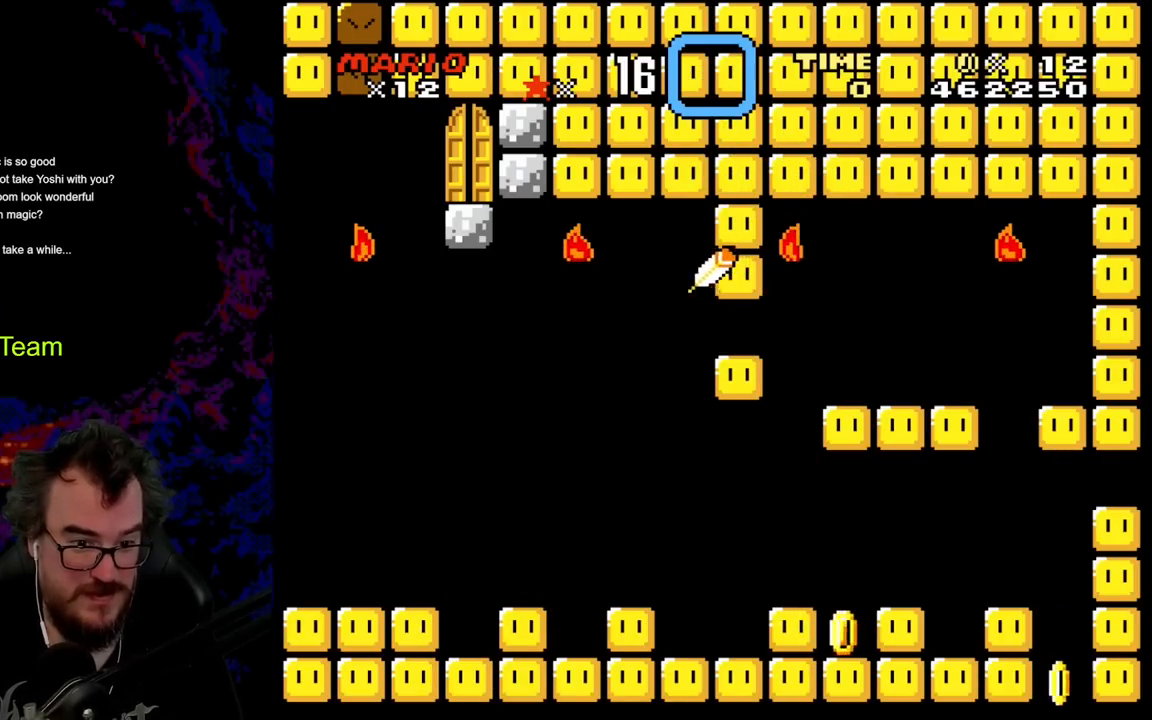
{"buttons": ["B", "Y"], "events": [[167, "DPAD_DOWN", "down"], [167, "DPAD_LEFT", "down"], [167, "DPAD_RIGHT", "up"], [183, "DPAD_DOWN", "up"], [283, "DPAD_LEFT", "up"]]}
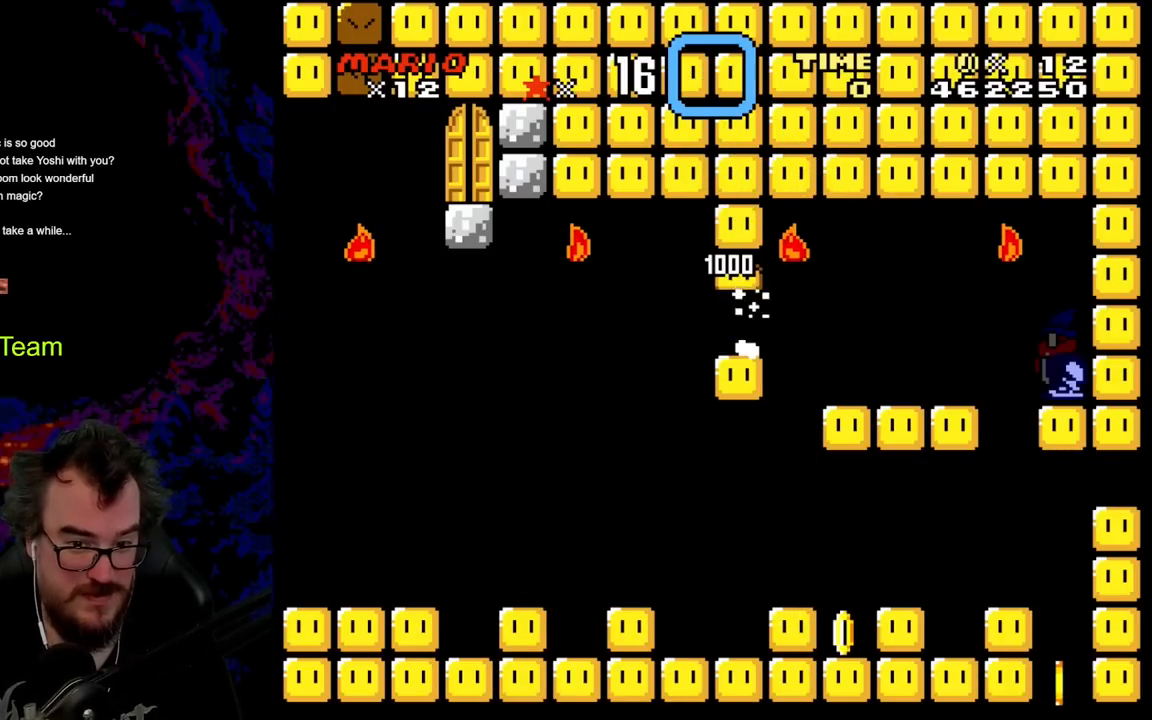
{"buttons": ["Y"], "events": [[250, "DPAD_LEFT", "down"], [283, "DPAD_LEFT", "up"], [417, "B", "up"]]}
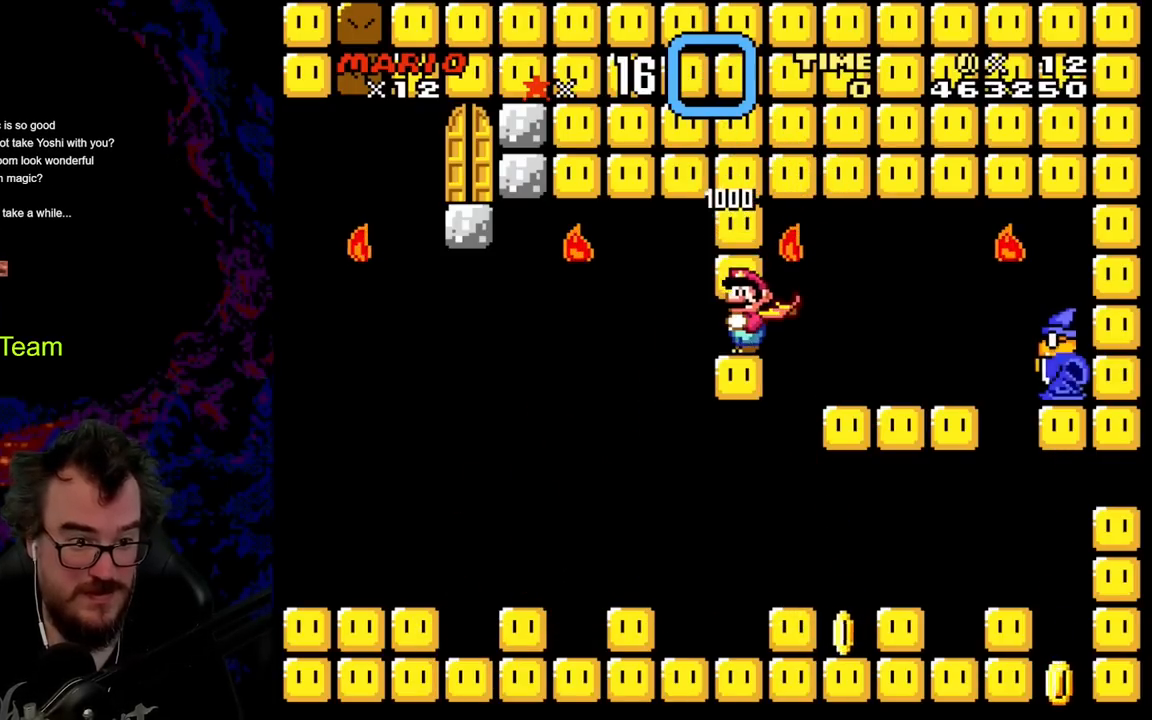
{"buttons": ["B", "Y", "DPAD_LEFT"], "events": [[50, "B", "down"], [200, "B", "up"], [200, "DPAD_LEFT", "down"], [367, "B", "down"]]}
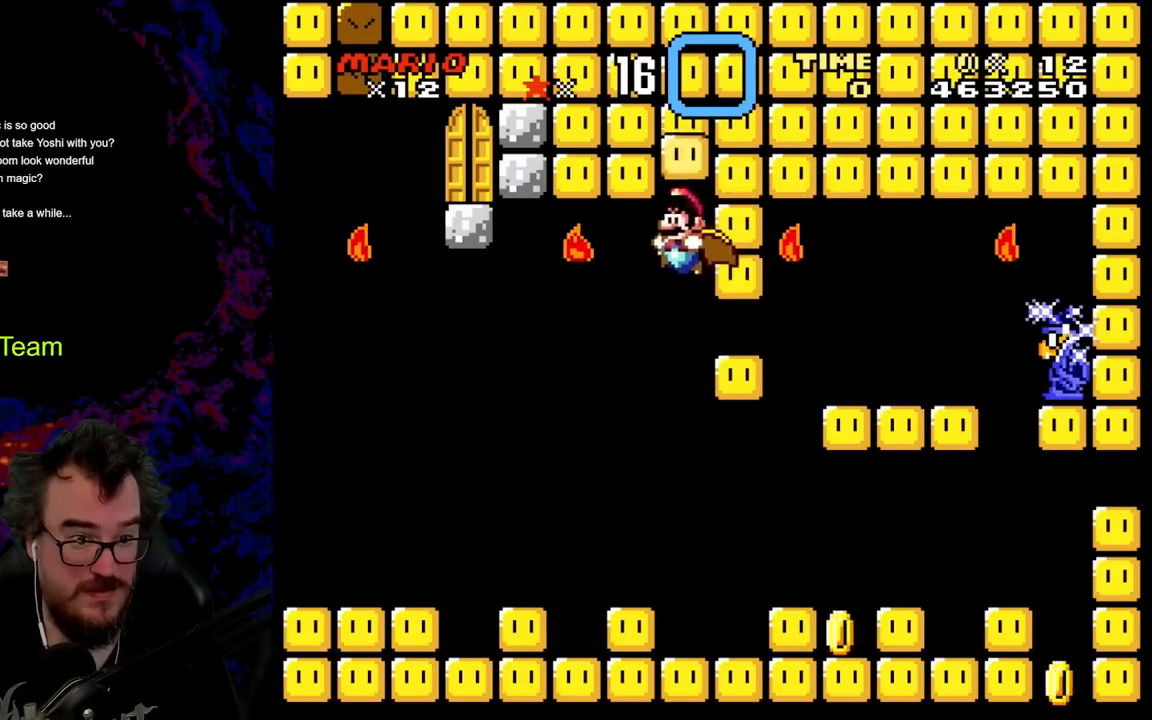
{"buttons": ["Y"], "events": [[117, "B", "up"], [250, "DPAD_LEFT", "up"], [267, "DPAD_RIGHT", "down"], [433, "DPAD_RIGHT", "up"]]}
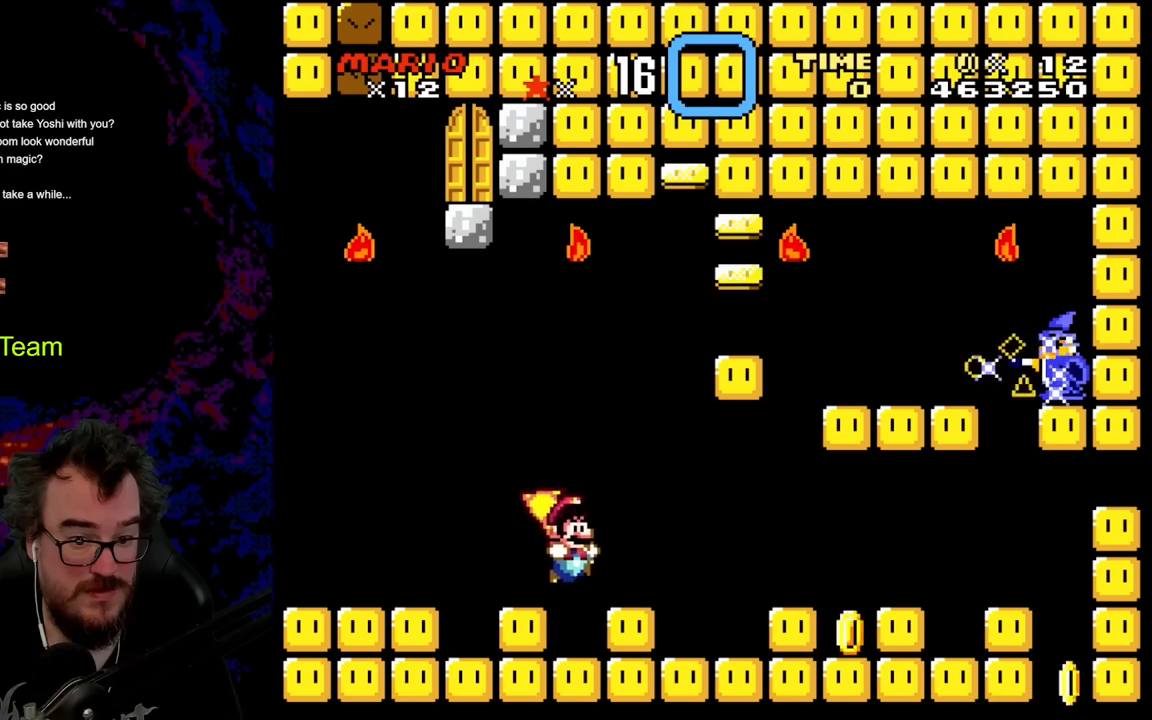
{"buttons": ["Y"], "events": []}
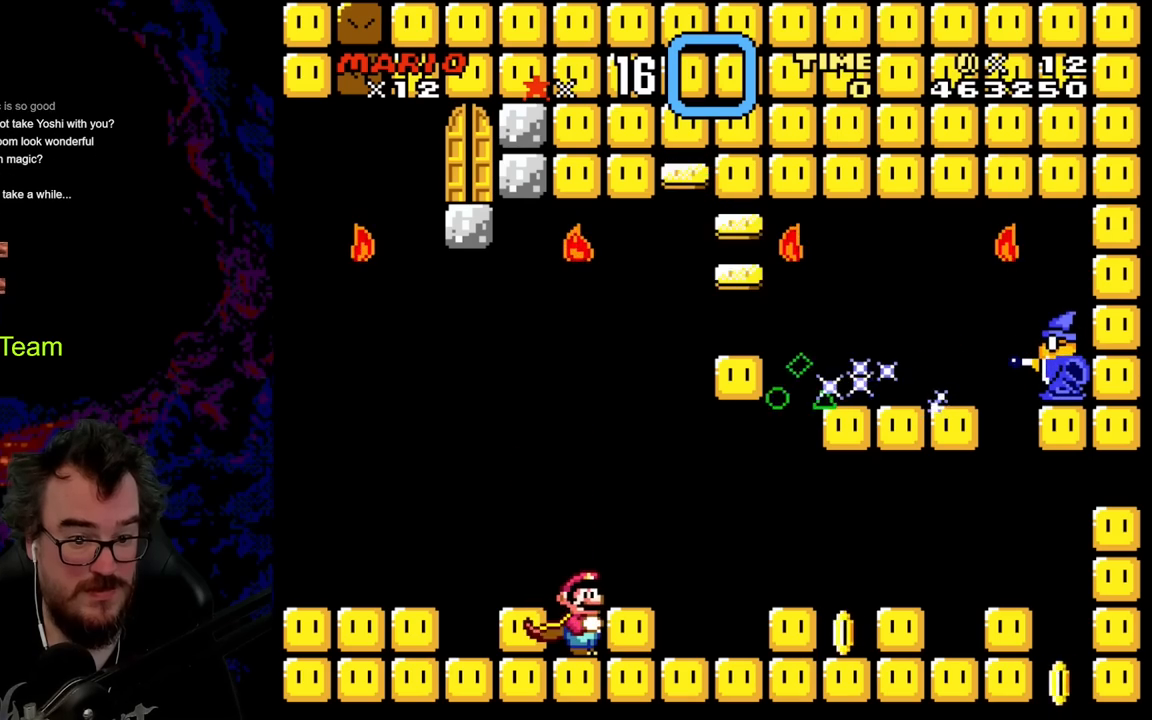
{"buttons": ["Y"], "events": []}
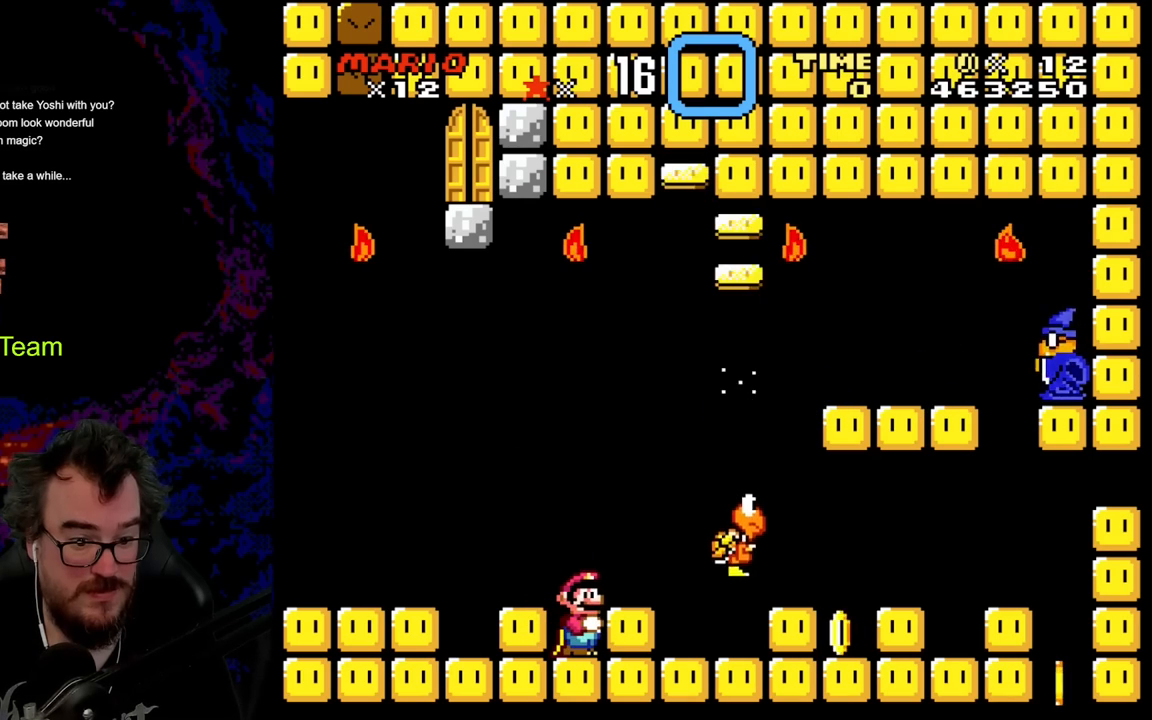
{"buttons": ["B", "Y", "DPAD_RIGHT"], "events": [[250, "B", "down"], [250, "DPAD_RIGHT", "down"]]}
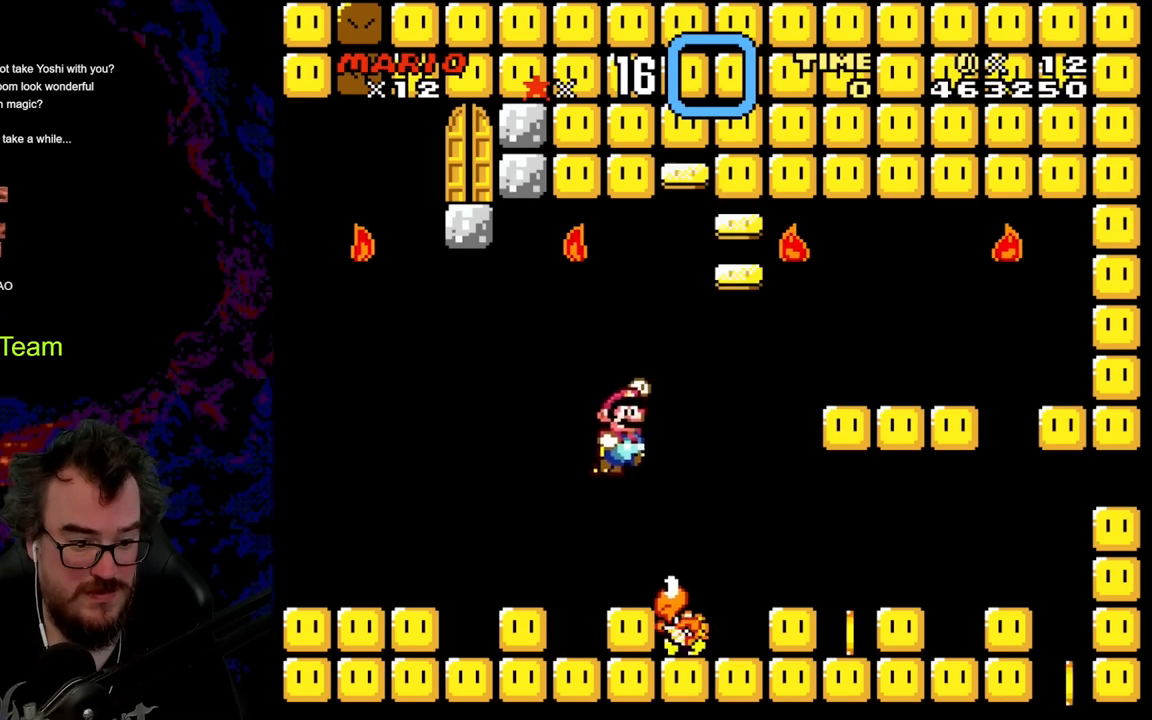
{"buttons": ["B", "Y", "DPAD_RIGHT"], "events": [[183, "DPAD_DOWN", "down"], [183, "DPAD_LEFT", "down"], [200, "DPAD_DOWN", "up"], [200, "DPAD_RIGHT", "up"], [350, "DPAD_LEFT", "up"], [467, "DPAD_RIGHT", "down"]]}
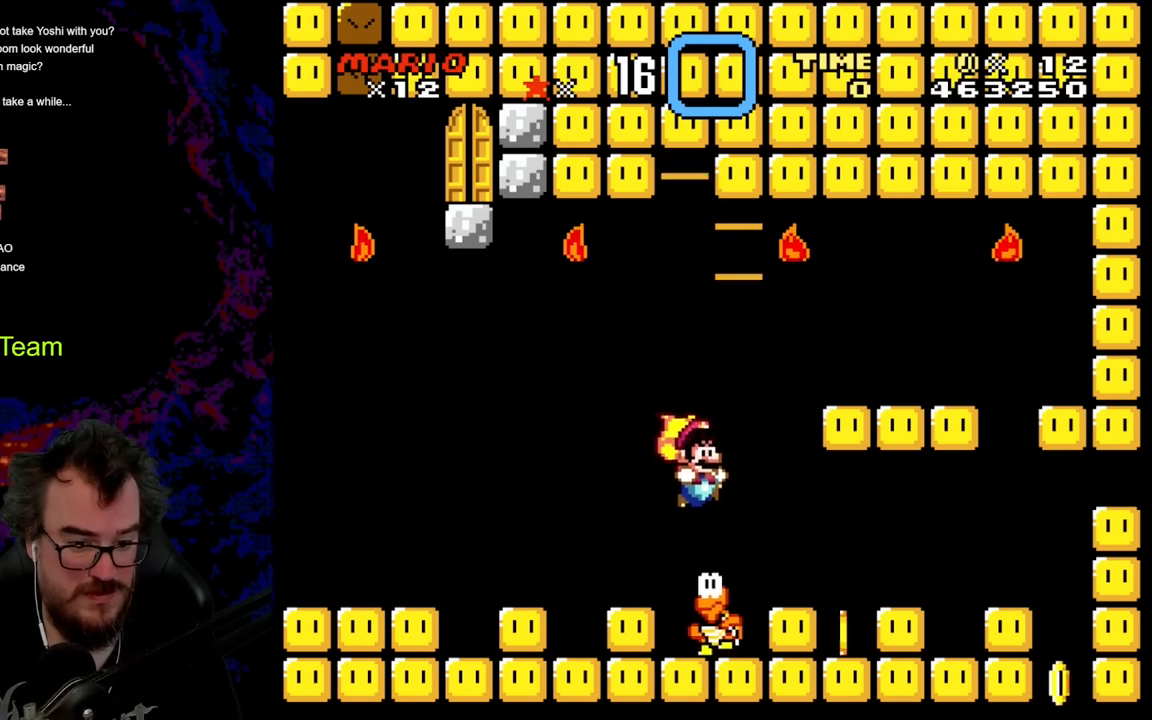
{"buttons": ["B", "Y", "DPAD_RIGHT"], "events": []}
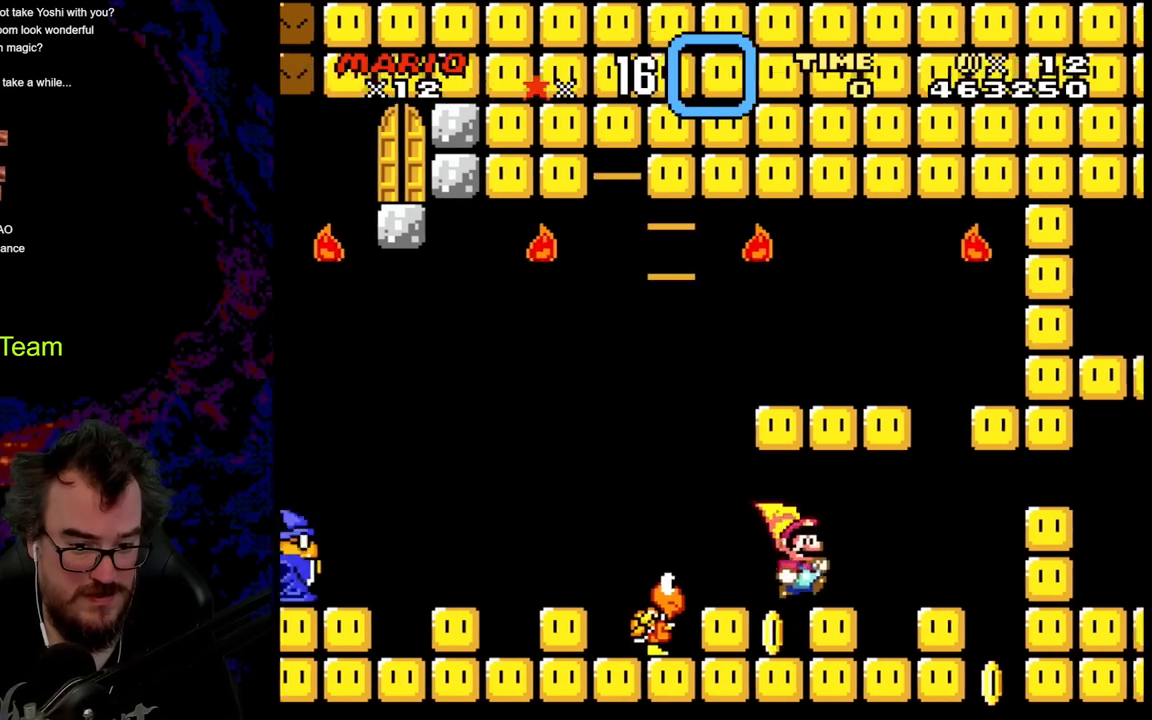
{"buttons": ["B", "Y", "DPAD_LEFT"], "events": [[333, "DPAD_LEFT", "down"], [333, "DPAD_RIGHT", "up"]]}
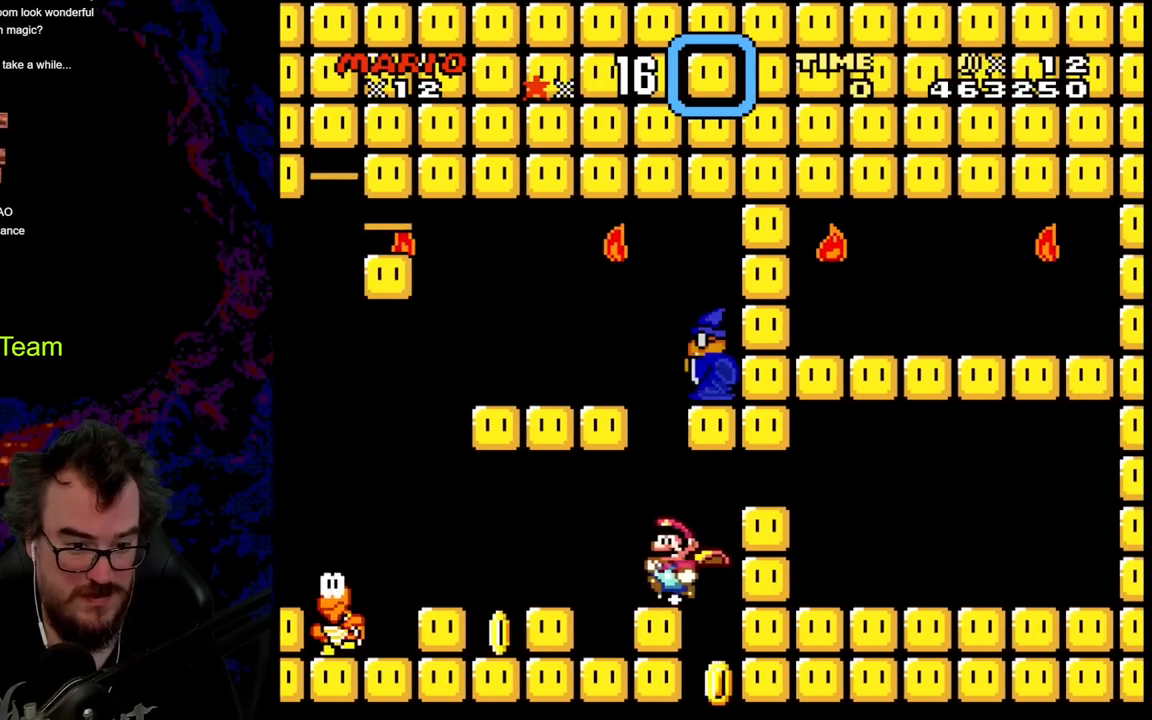
{"buttons": ["B", "Y", "DPAD_LEFT"], "events": [[67, "DPAD_LEFT", "up"], [150, "DPAD_RIGHT", "down"], [200, "B", "up"], [367, "B", "down"], [417, "DPAD_DOWN", "down"], [417, "DPAD_LEFT", "down"], [417, "DPAD_RIGHT", "up"], [450, "DPAD_DOWN", "up"]]}
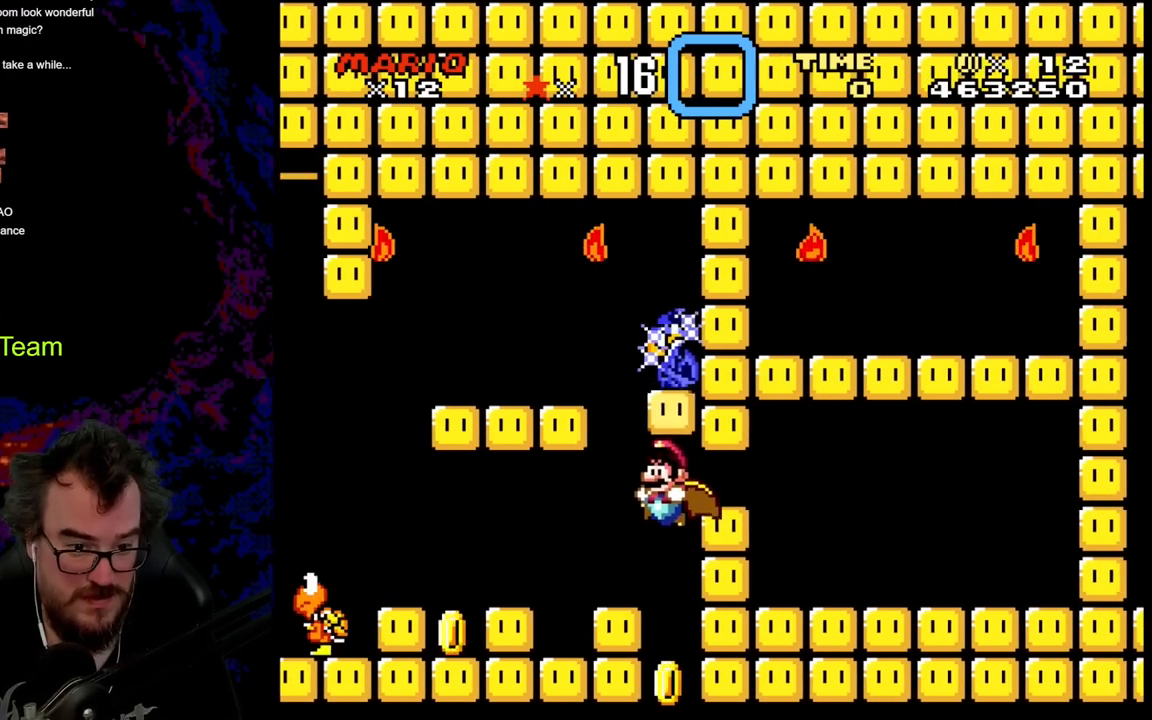
{"buttons": ["Y", "DPAD_RIGHT"], "events": [[283, "B", "up"], [467, "DPAD_LEFT", "up"], [500, "DPAD_RIGHT", "down"]]}
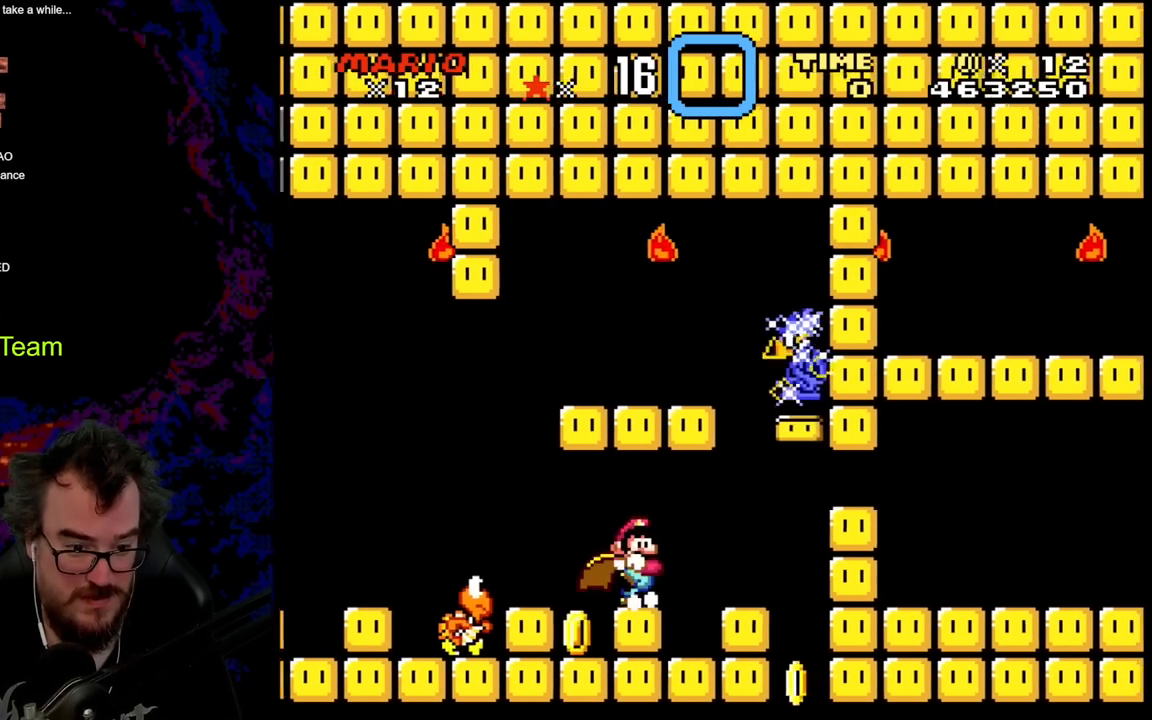
{"buttons": ["B", "Y", "DPAD_DOWN", "DPAD_LEFT"], "events": [[100, "DPAD_RIGHT", "up"], [317, "DPAD_DOWN", "down"], [333, "DPAD_LEFT", "down"], [417, "B", "down"]]}
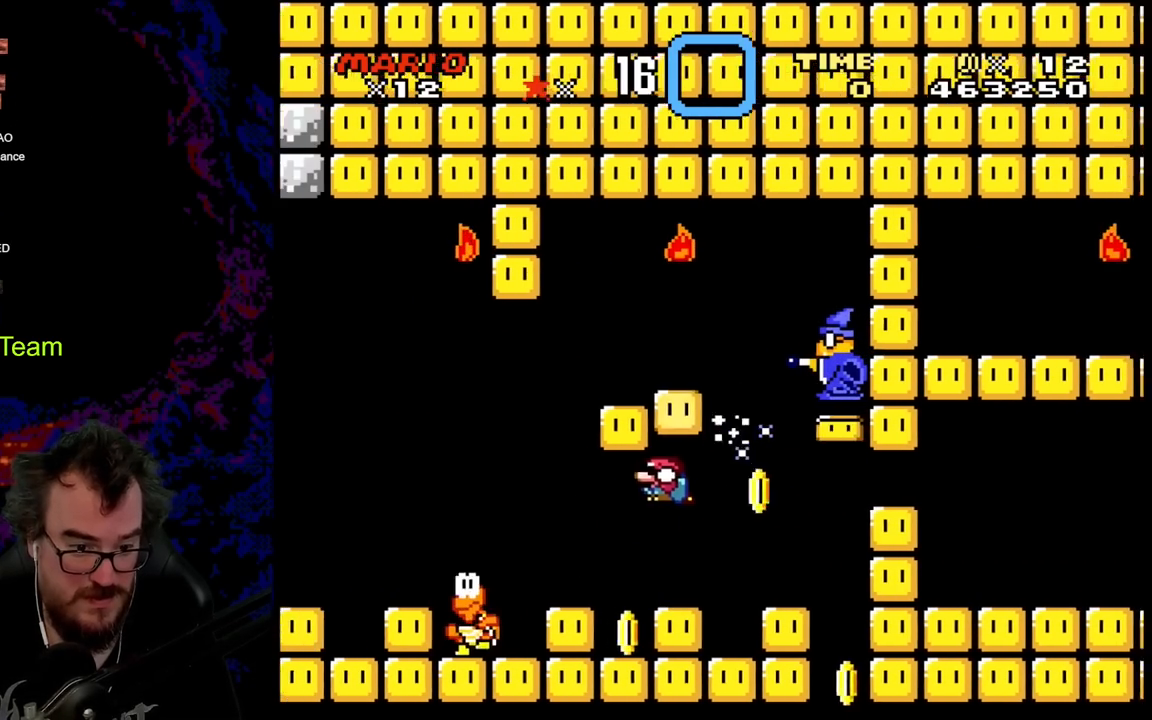
{"buttons": ["B", "Y", "DPAD_RIGHT"], "events": [[167, "DPAD_LEFT", "up"], [167, "DPAD_RIGHT", "down"], [183, "DPAD_DOWN", "up"]]}
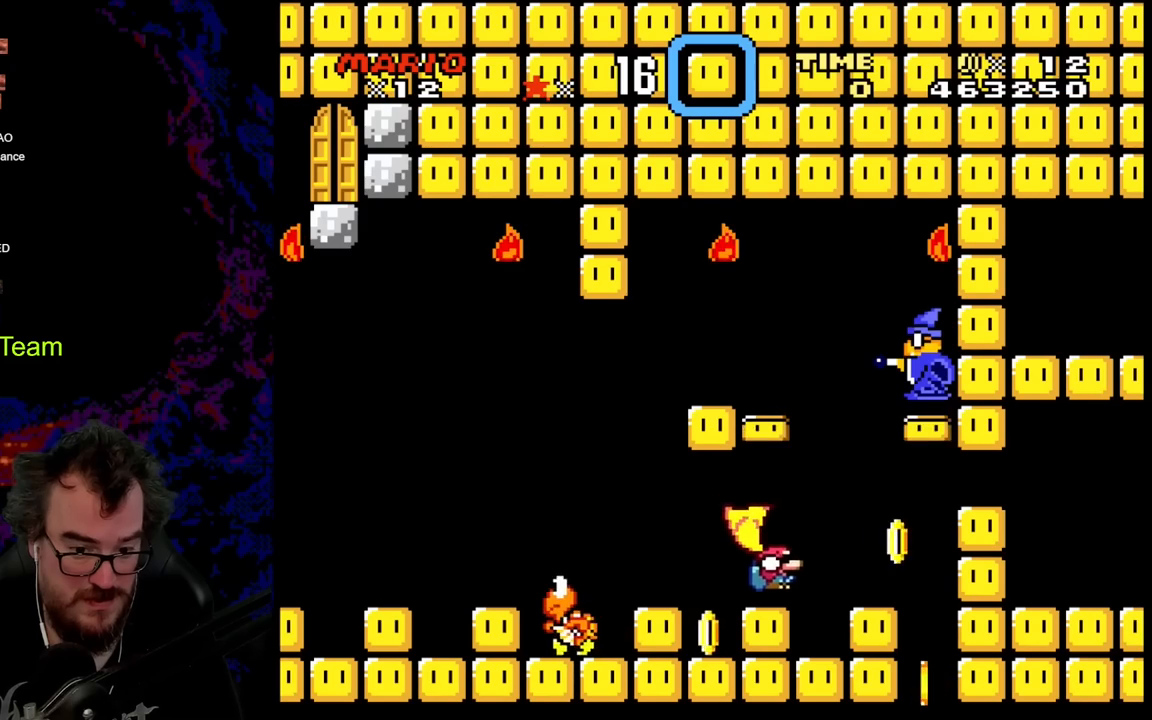
{"buttons": ["Y", "DPAD_DOWN"], "events": [[217, "DPAD_LEFT", "down"], [217, "DPAD_RIGHT", "up"], [333, "B", "up"], [367, "DPAD_LEFT", "up"], [500, "DPAD_DOWN", "down"]]}
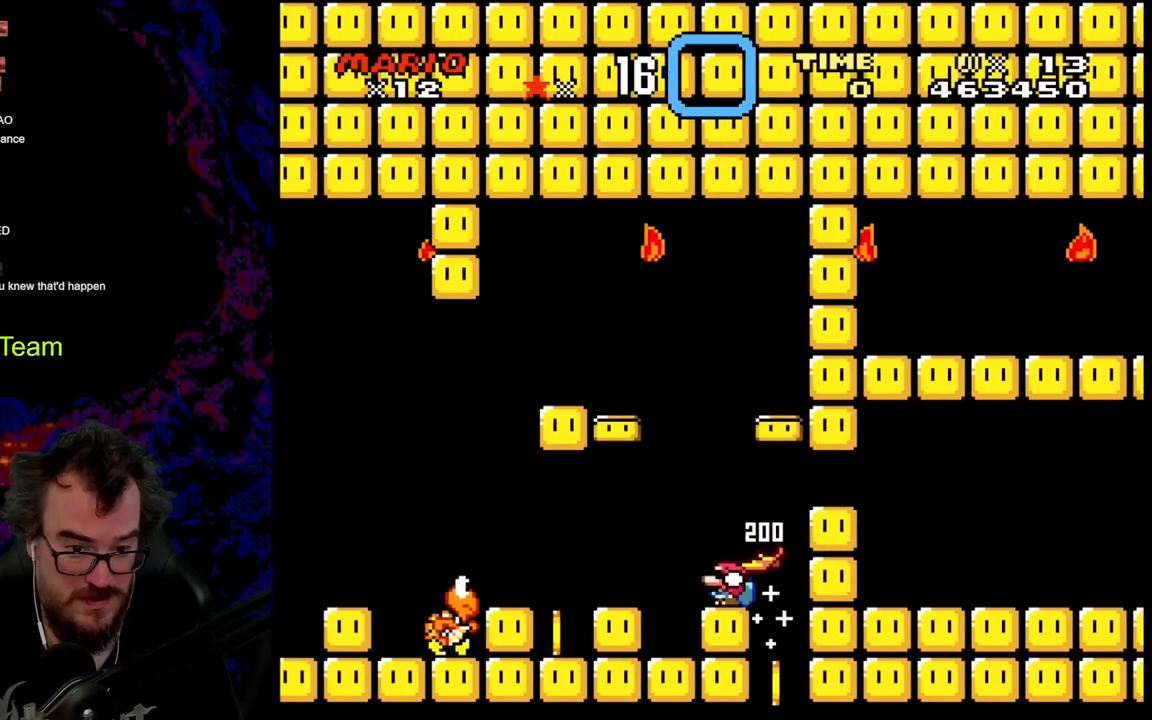
{"buttons": ["B", "Y", "DPAD_DOWN", "DPAD_RIGHT"], "events": [[67, "DPAD_LEFT", "down"], [117, "B", "down"], [167, "B", "up"], [217, "DPAD_LEFT", "up"], [250, "DPAD_RIGHT", "down"], [317, "B", "down"]]}
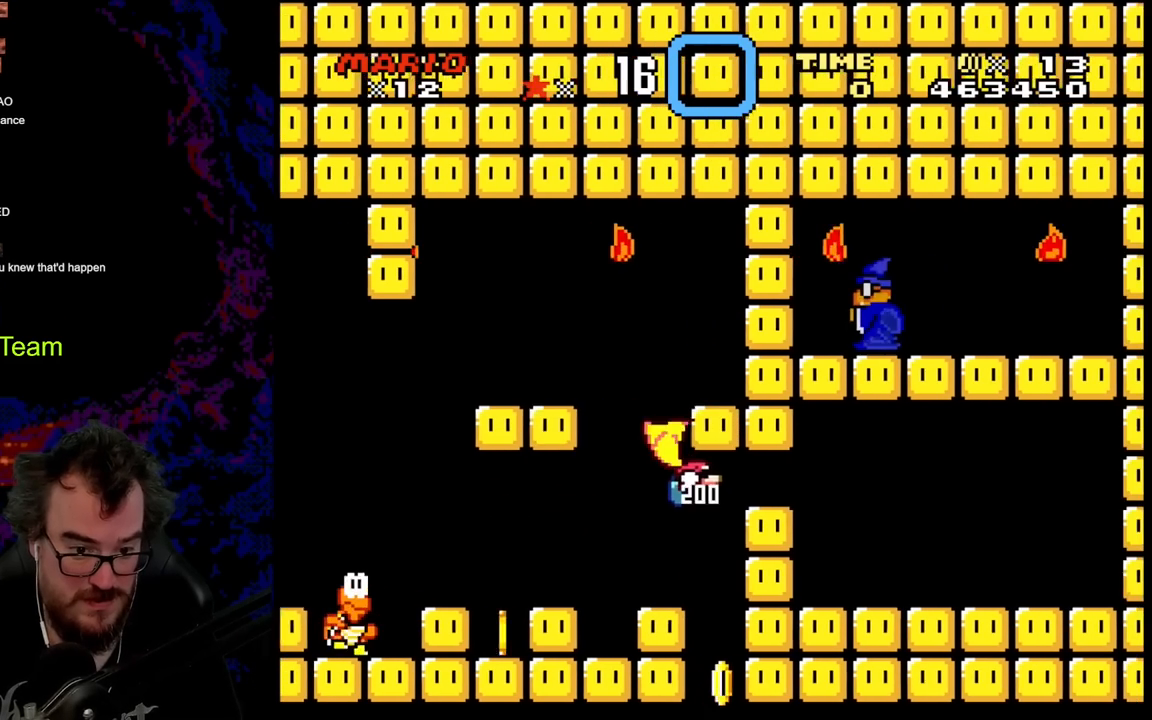
{"buttons": ["B", "Y", "DPAD_LEFT"], "events": [[367, "DPAD_LEFT", "down"], [367, "DPAD_RIGHT", "up"], [383, "DPAD_DOWN", "up"]]}
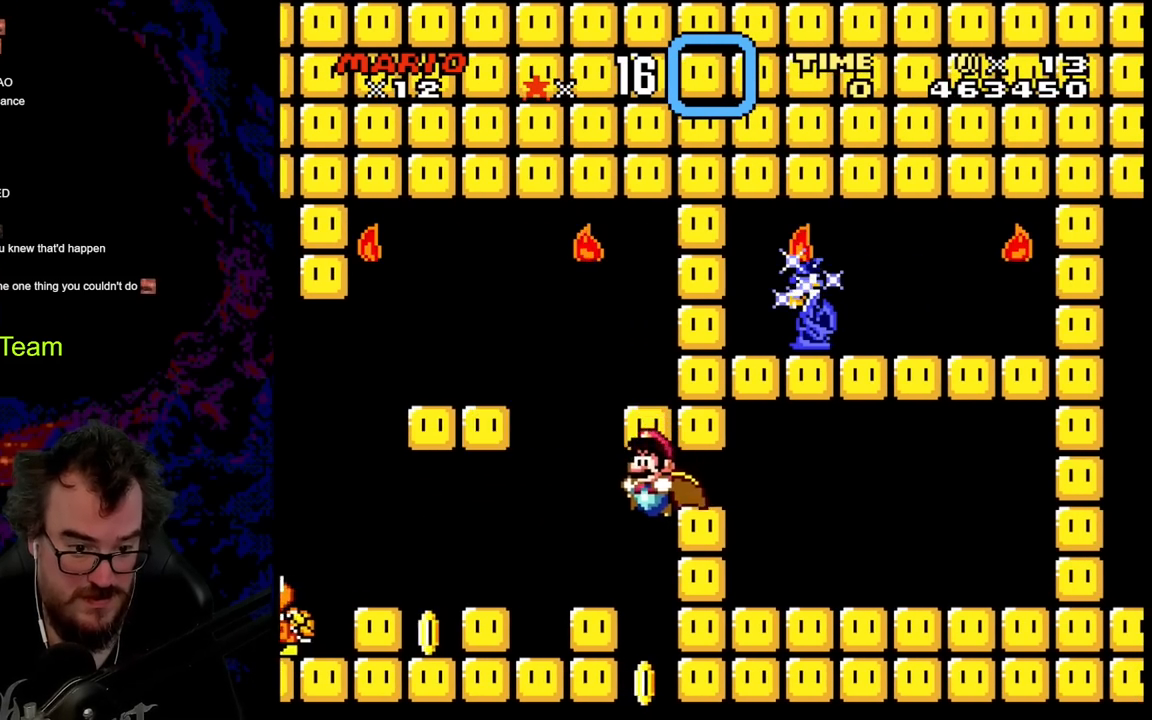
{"buttons": ["Y"], "events": [[217, "DPAD_LEFT", "up"], [217, "DPAD_RIGHT", "down"], [333, "B", "up"], [367, "DPAD_RIGHT", "up"]]}
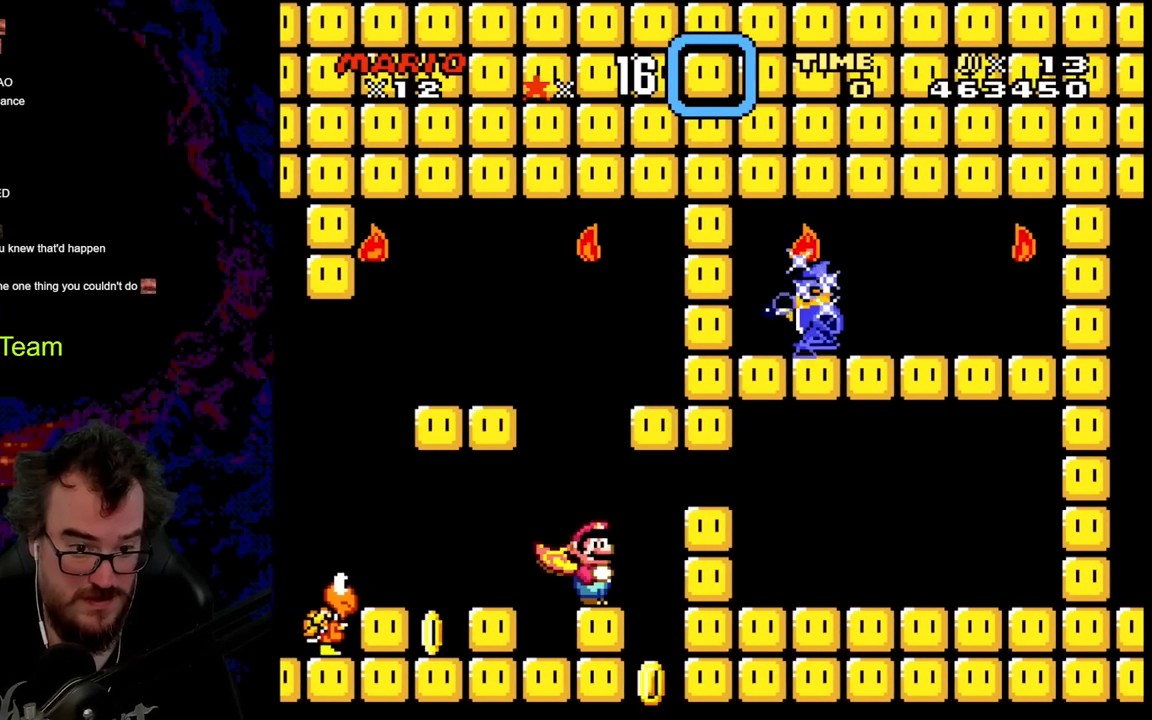
{"buttons": ["Y", "DPAD_DOWN"], "events": [[450, "DPAD_DOWN", "down"]]}
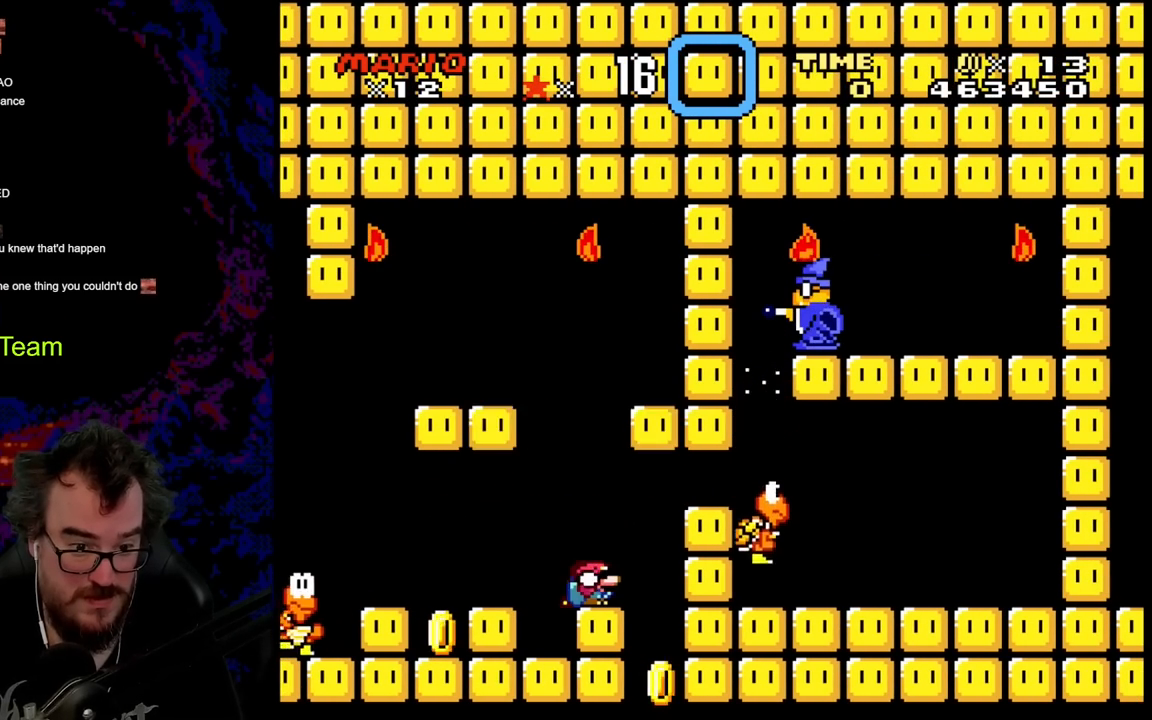
{"buttons": ["B", "Y", "DPAD_DOWN", "DPAD_RIGHT"], "events": [[67, "B", "down"], [117, "DPAD_RIGHT", "down"], [167, "B", "up"], [400, "B", "down"]]}
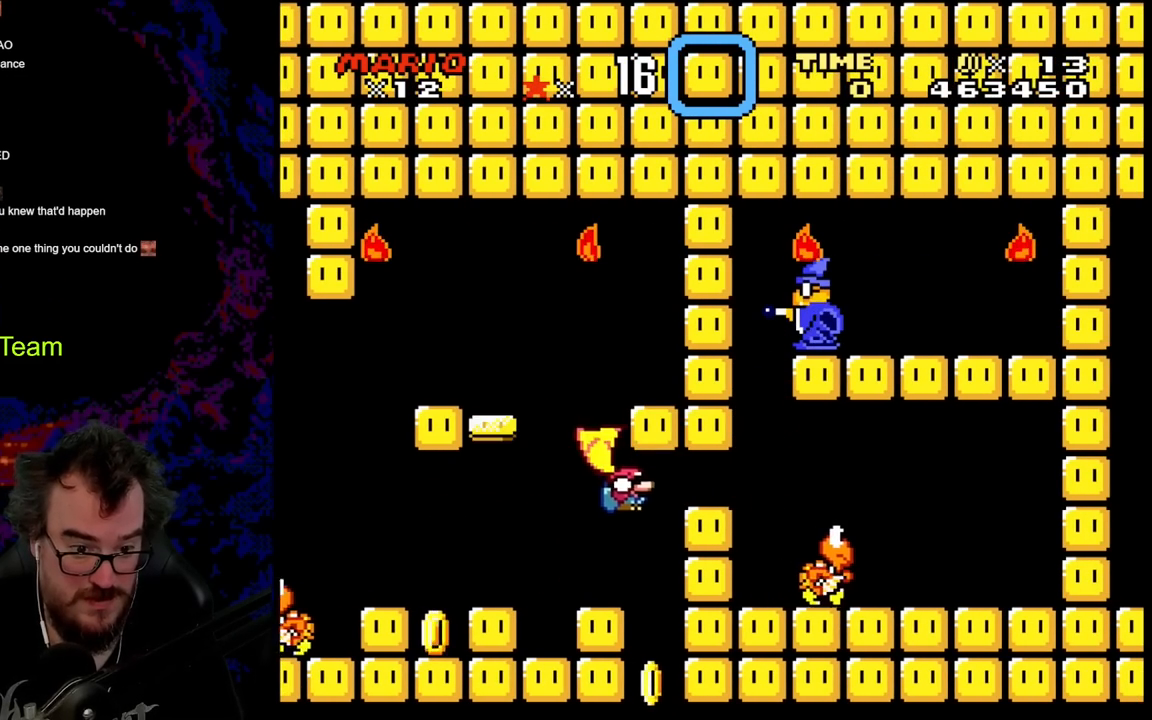
{"buttons": ["B", "Y", "DPAD_LEFT"], "events": [[333, "DPAD_LEFT", "down"], [333, "DPAD_RIGHT", "up"], [367, "DPAD_DOWN", "up"]]}
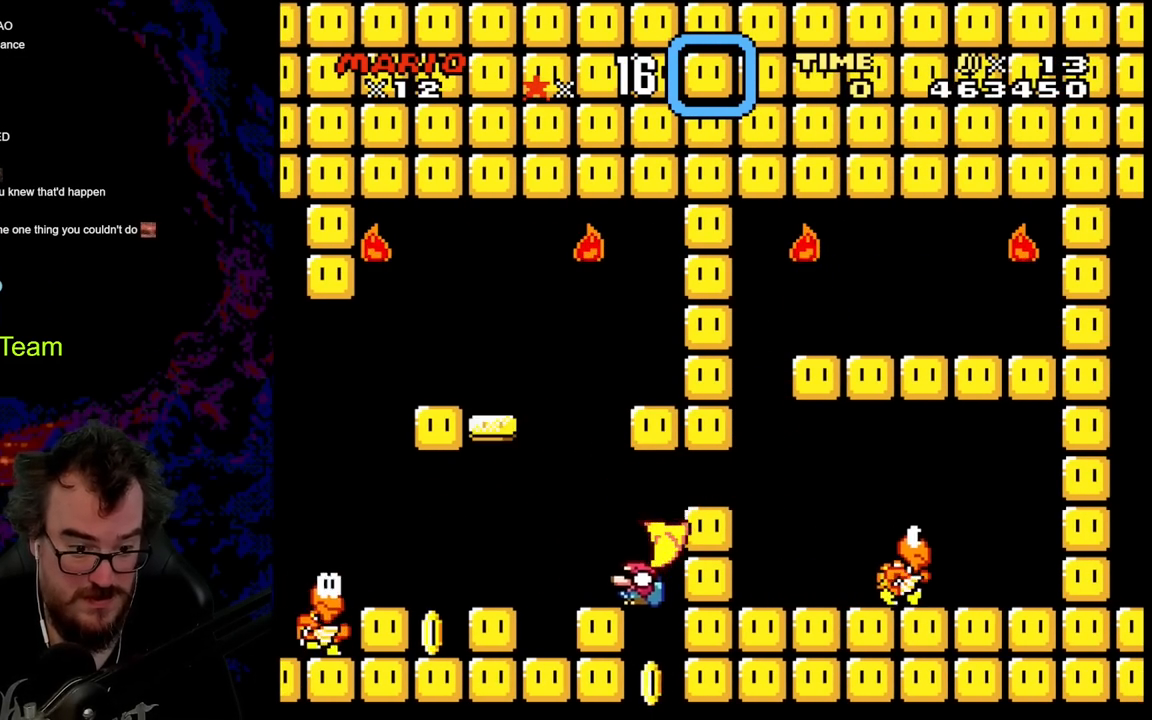
{"buttons": ["B", "Y"], "events": [[217, "DPAD_LEFT", "up"], [217, "DPAD_RIGHT", "down"], [400, "DPAD_RIGHT", "up"]]}
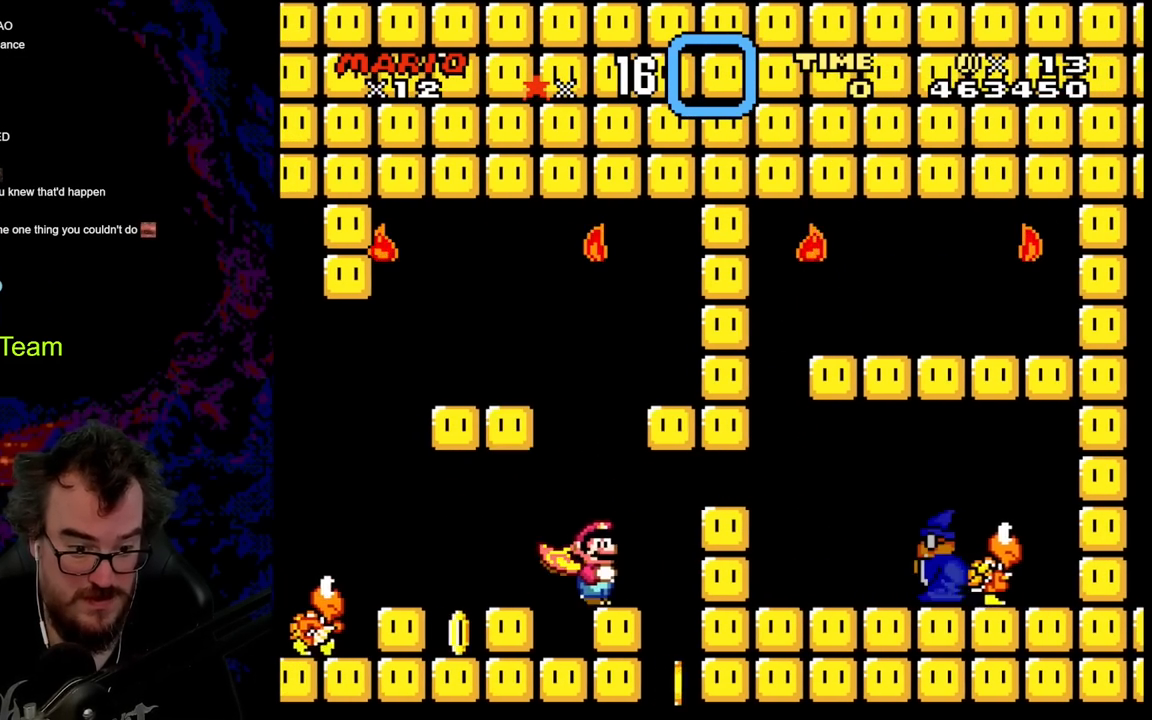
{"buttons": ["B", "Y", "DPAD_DOWN", "DPAD_RIGHT"], "events": [[17, "B", "up"], [117, "DPAD_RIGHT", "down"], [333, "DPAD_DOWN", "down"], [367, "B", "down"]]}
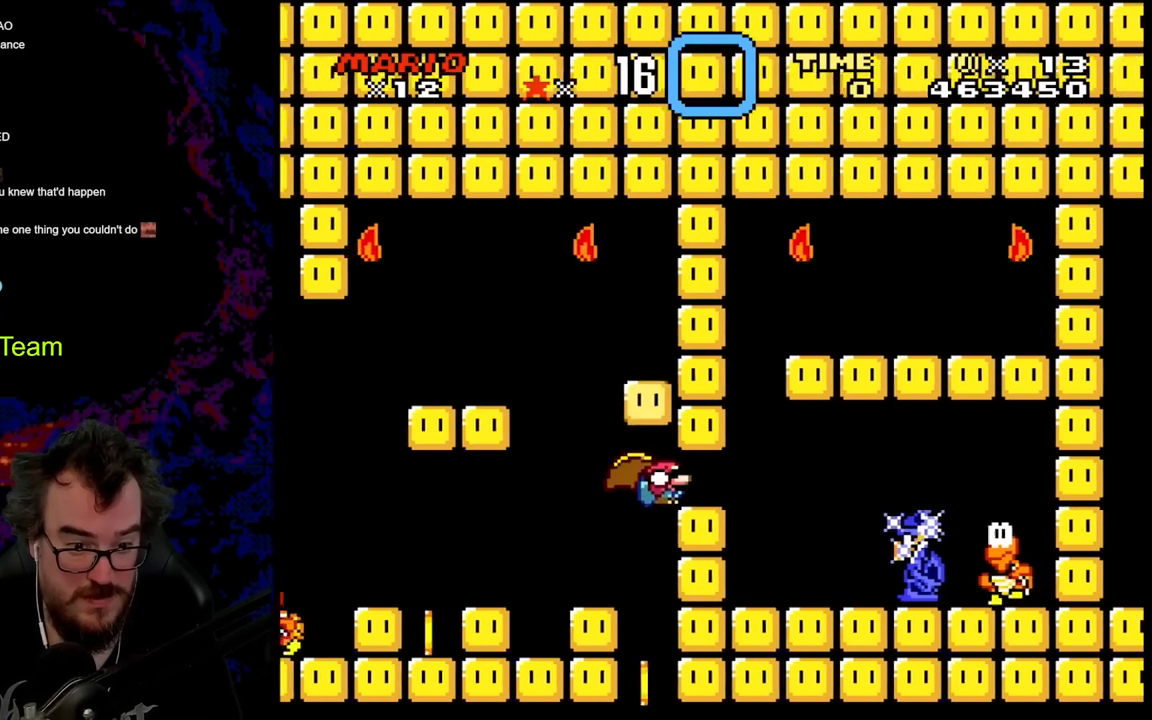
{"buttons": ["Y"], "events": [[267, "DPAD_LEFT", "down"], [267, "DPAD_RIGHT", "up"], [300, "DPAD_DOWN", "up"], [317, "B", "up"], [450, "DPAD_LEFT", "up"]]}
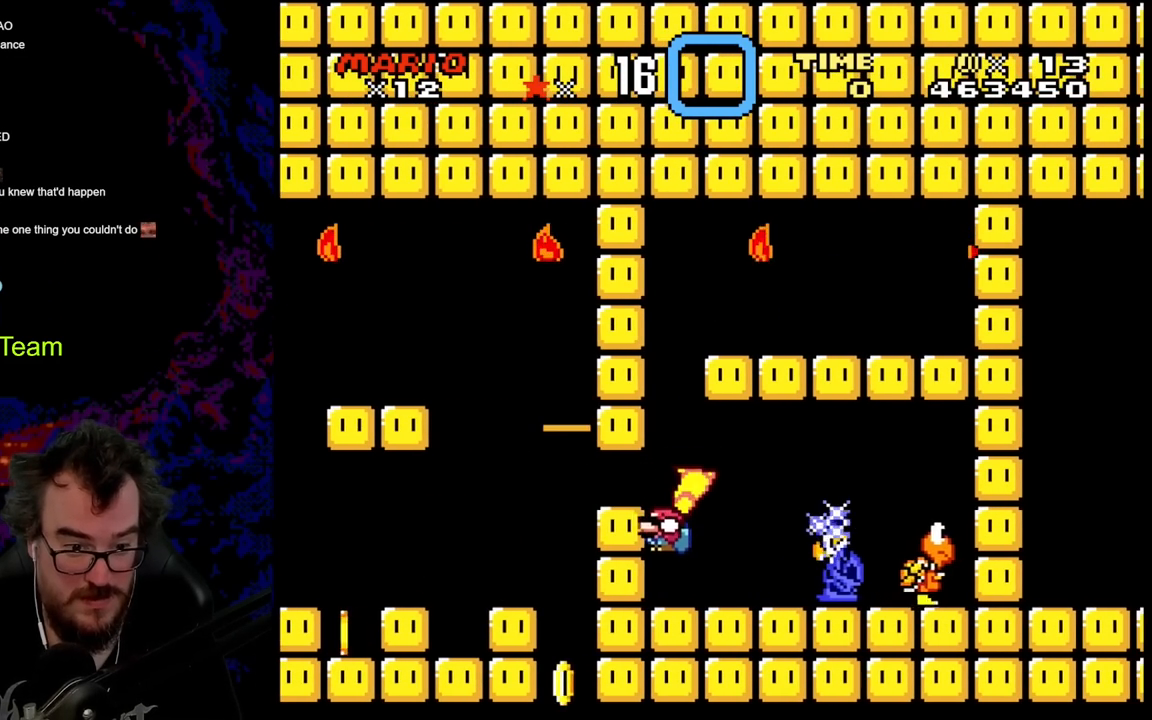
{"buttons": ["B", "Y"], "events": [[217, "B", "down"]]}
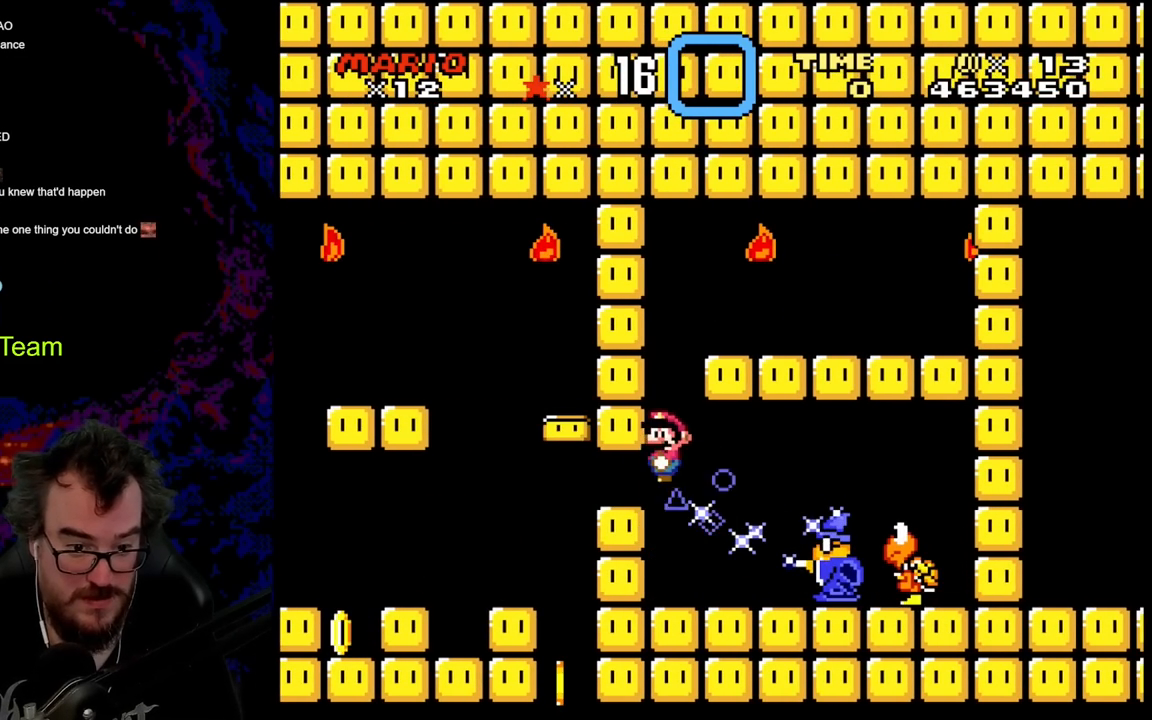
{"buttons": ["Y"], "events": [[450, "B", "up"]]}